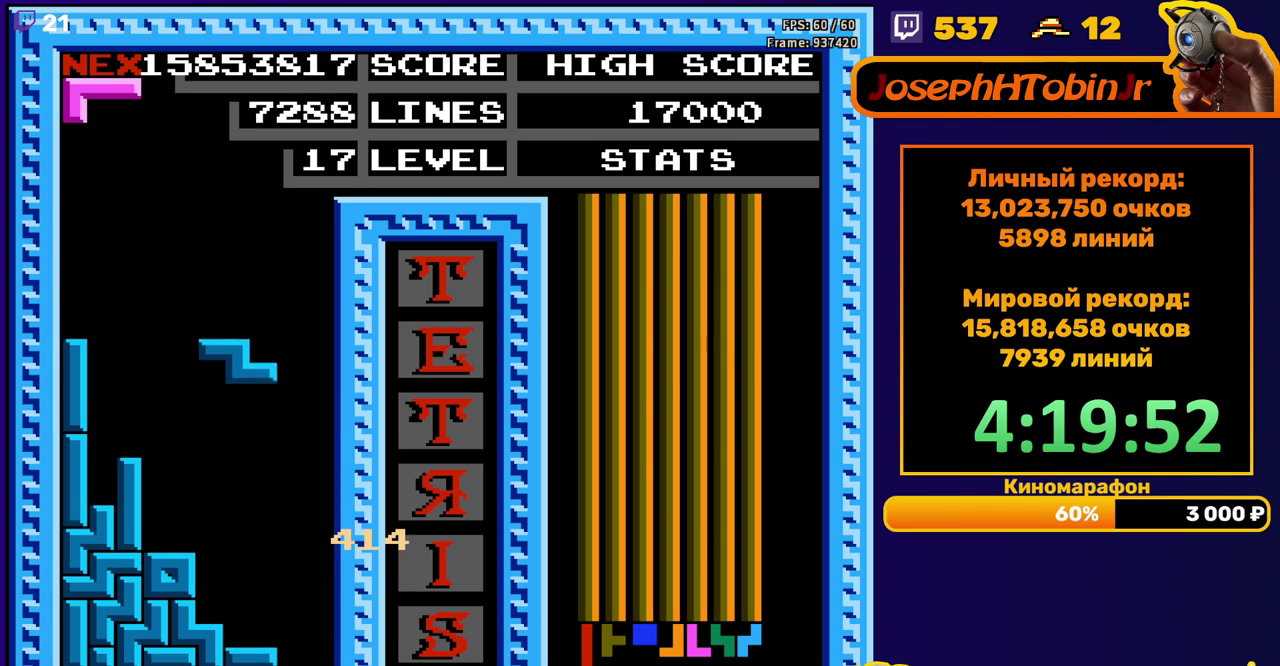
Gameplay with a controller (Nintendo layout); each line is a JSON object with the inputs held at the frame after it. "events" lists button and stick changes between this image and that frame as [ms after this image, input, new state], when the widget could be followed in between. Not read: L3 R3.
{"buttons": ["DPAD_RIGHT"], "events": [[217, "DPAD_DOWN", "up"], [450, "DPAD_RIGHT", "down"]]}
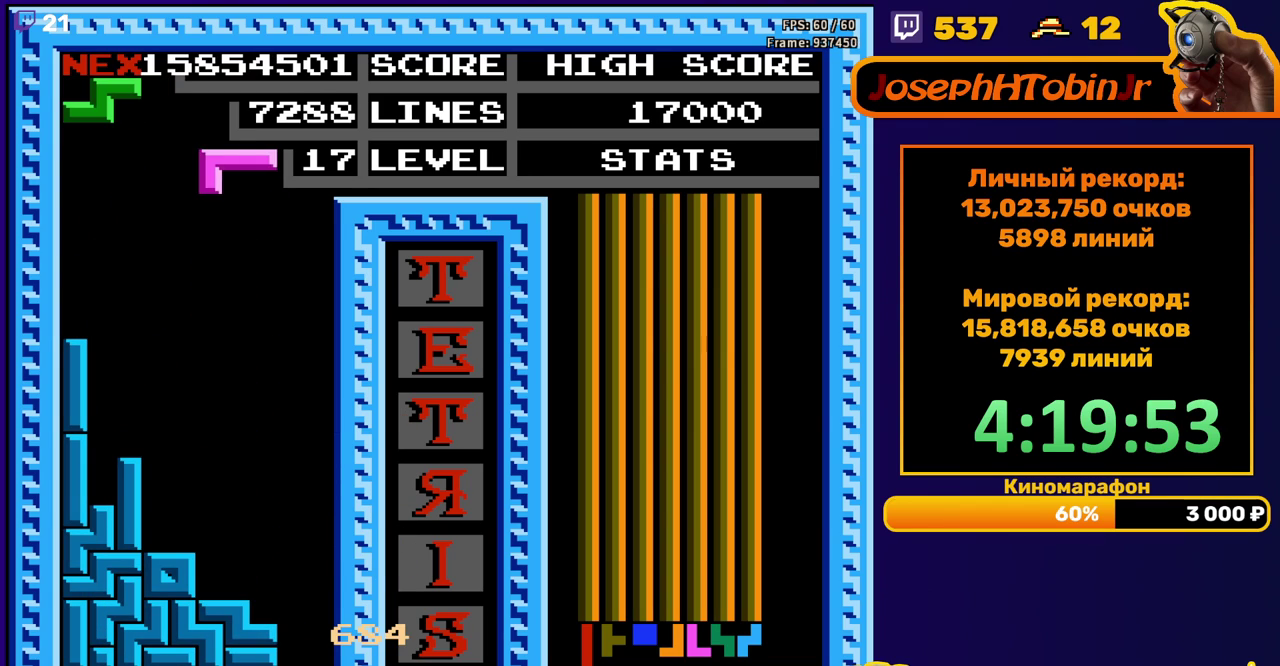
{"buttons": ["DPAD_DOWN"], "events": [[83, "A", "down"], [200, "A", "up"], [267, "DPAD_RIGHT", "up"], [383, "DPAD_DOWN", "down"]]}
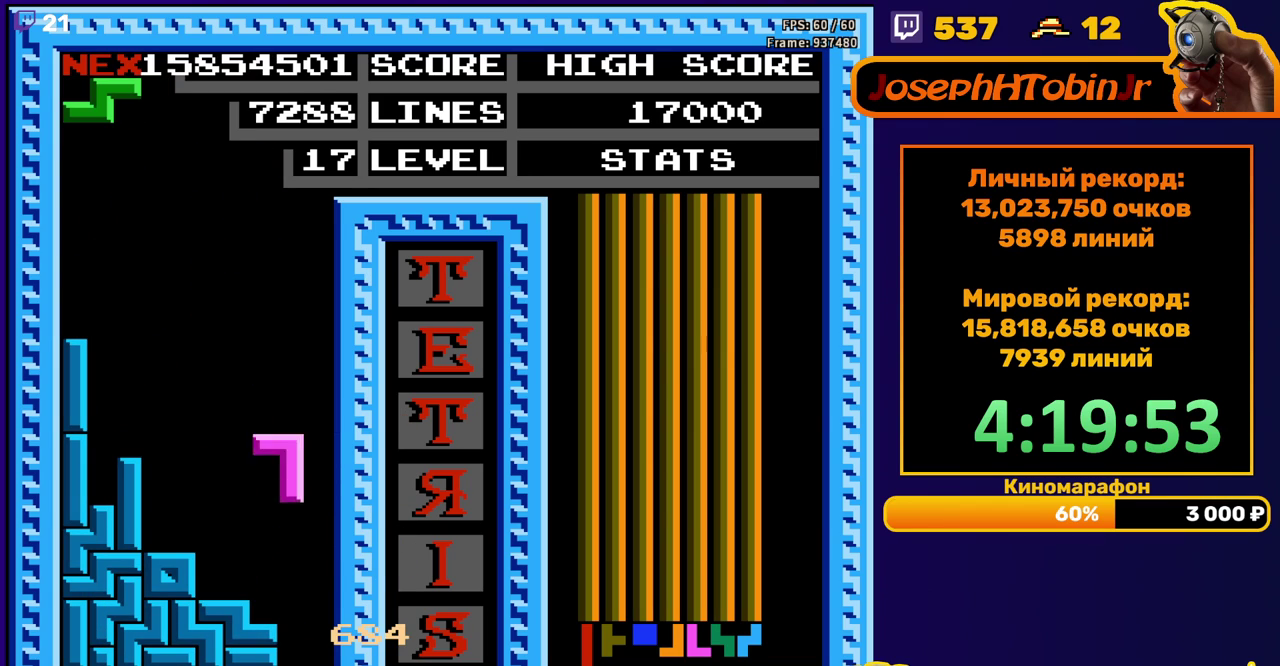
{"buttons": ["DPAD_RIGHT"], "events": [[150, "DPAD_DOWN", "up"], [267, "DPAD_RIGHT", "down"], [317, "A", "down"], [400, "A", "up"]]}
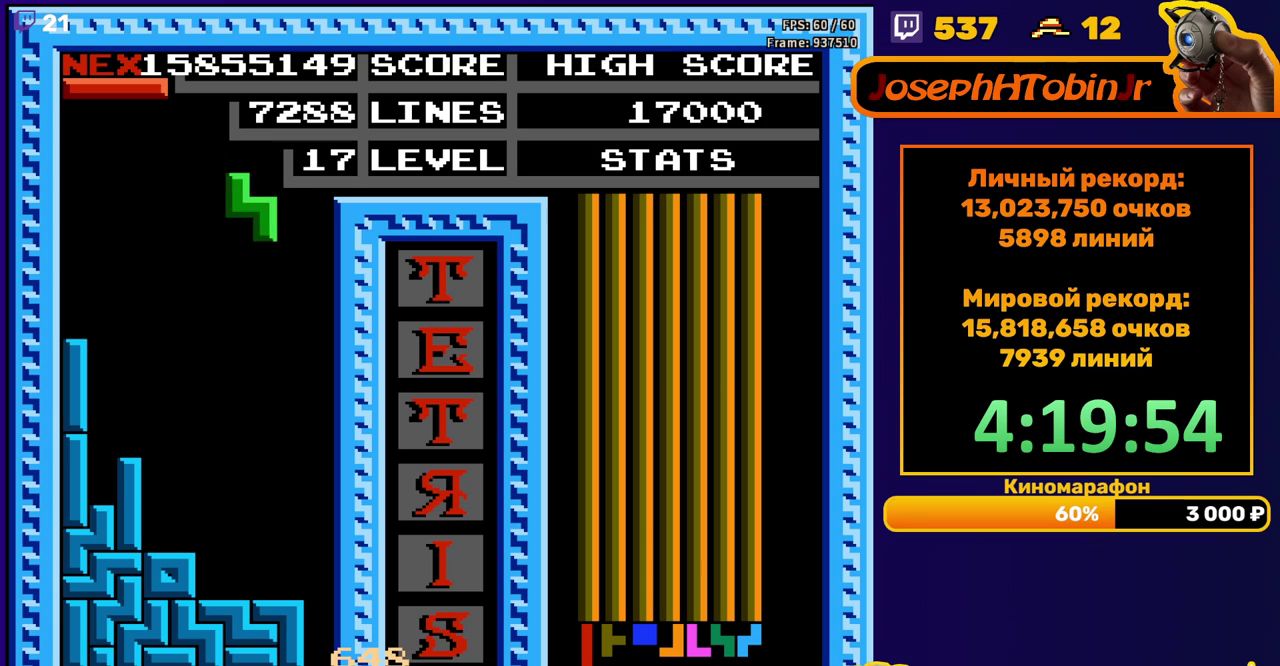
{"buttons": [], "events": [[200, "DPAD_RIGHT", "up"], [217, "DPAD_DOWN", "down"], [500, "DPAD_DOWN", "up"]]}
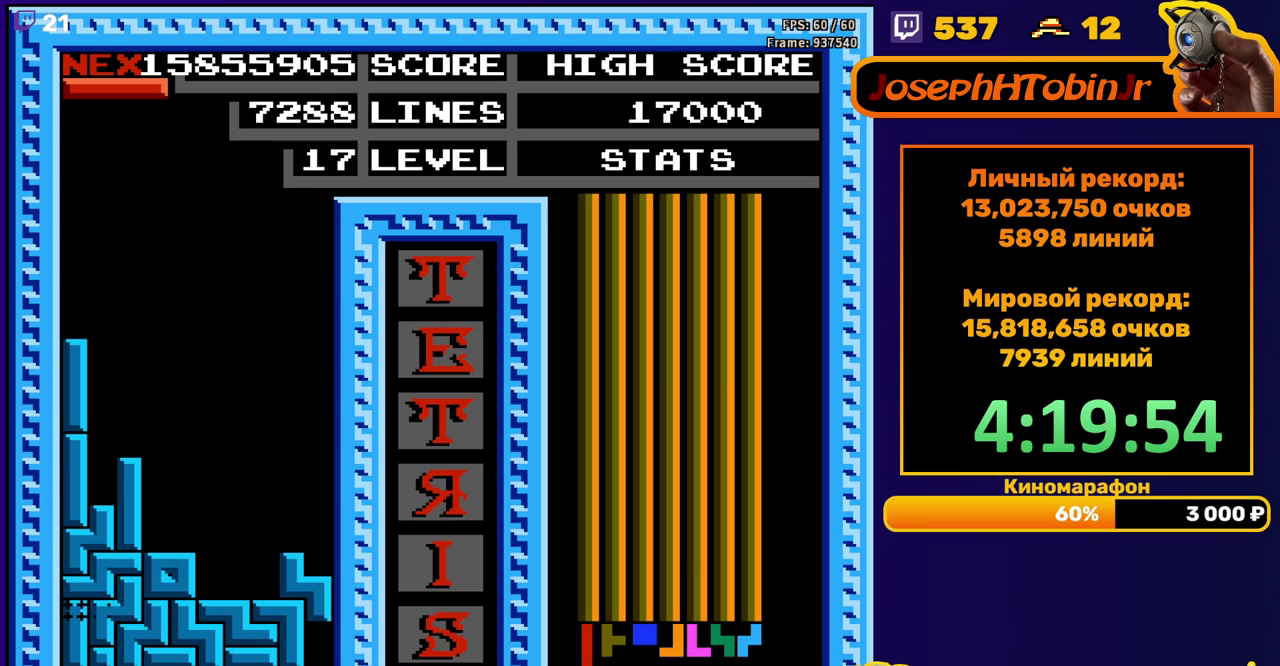
{"buttons": ["B", "DPAD_LEFT"], "events": [[483, "DPAD_LEFT", "down"], [500, "B", "down"]]}
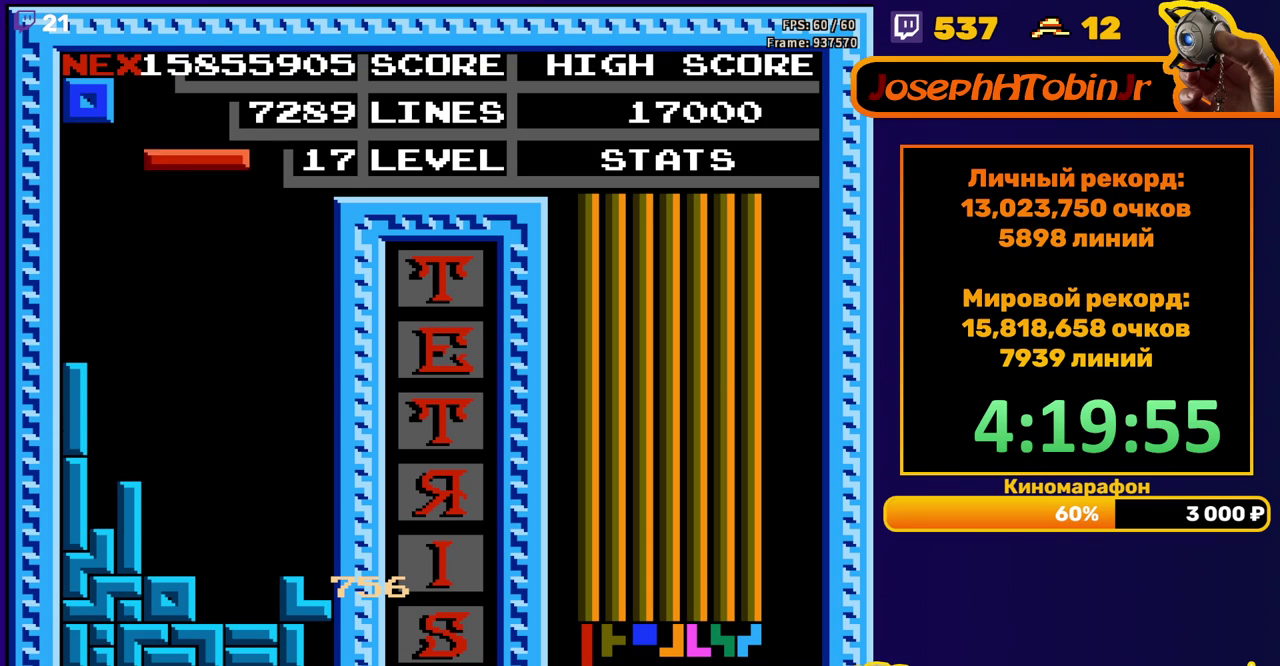
{"buttons": [], "events": [[50, "DPAD_LEFT", "up"], [67, "B", "up"], [117, "DPAD_LEFT", "down"], [183, "DPAD_LEFT", "up"], [267, "DPAD_LEFT", "down"], [350, "DPAD_LEFT", "up"], [417, "DPAD_LEFT", "down"], [467, "DPAD_LEFT", "up"]]}
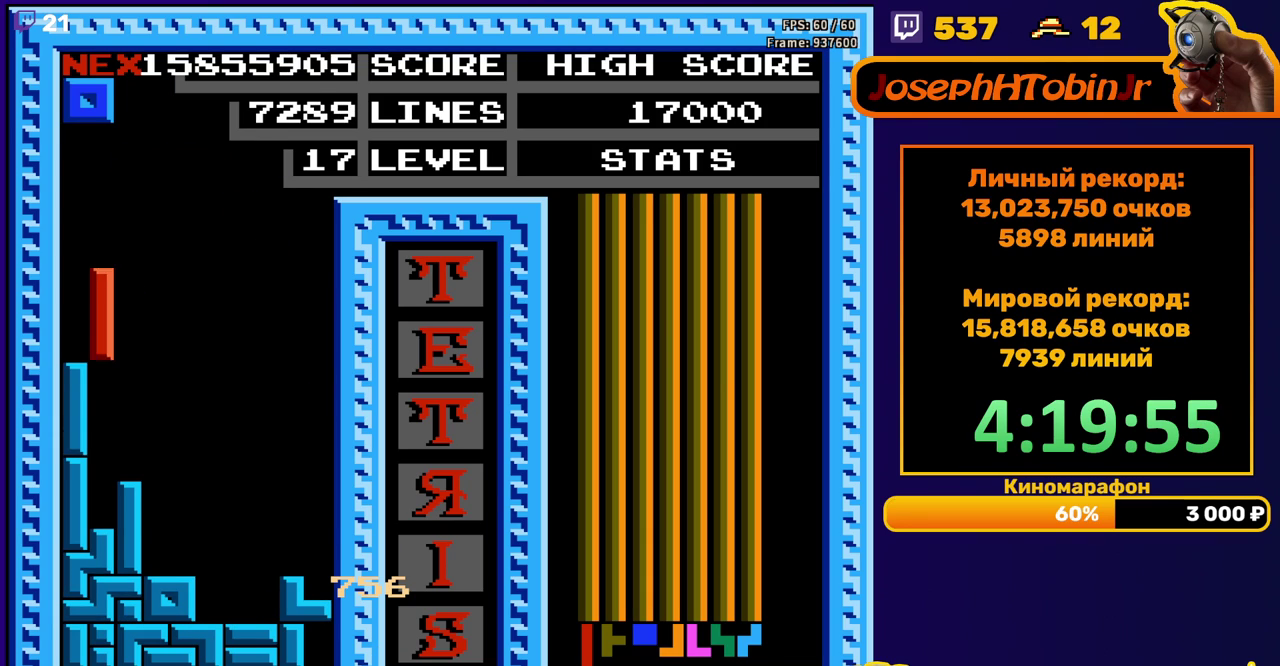
{"buttons": [], "events": [[67, "DPAD_DOWN", "down"], [283, "DPAD_DOWN", "up"], [383, "DPAD_RIGHT", "down"], [450, "DPAD_RIGHT", "up"]]}
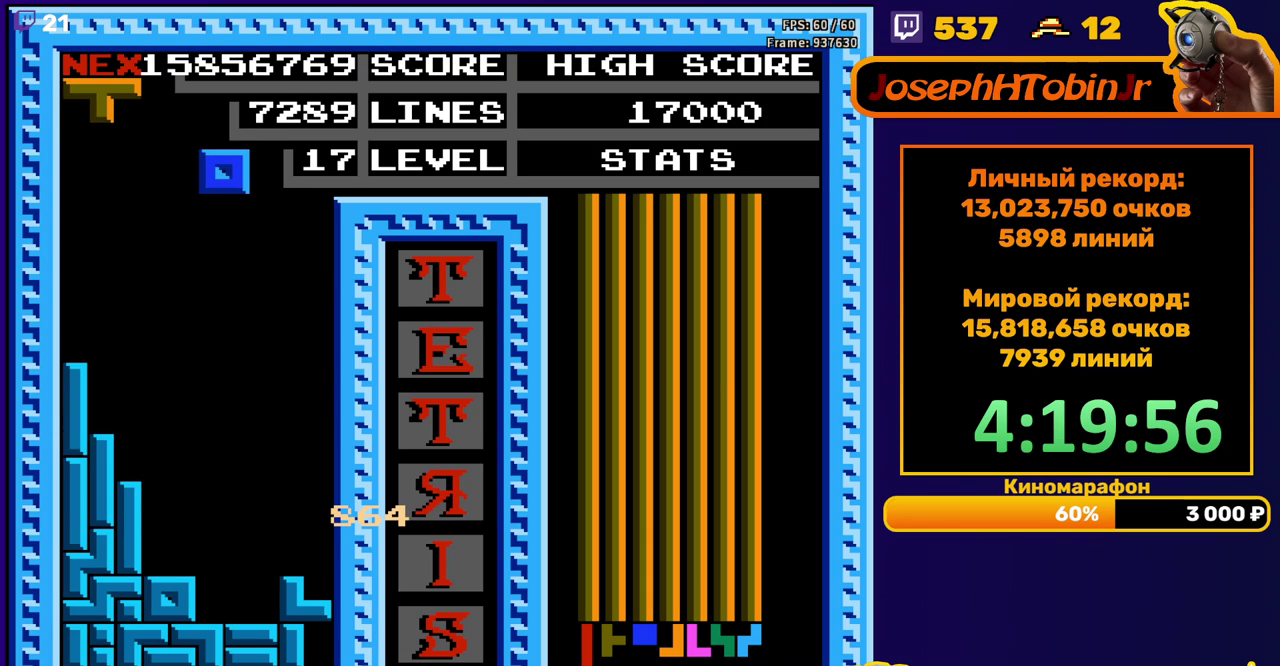
{"buttons": ["DPAD_DOWN"], "events": [[17, "DPAD_RIGHT", "down"], [100, "DPAD_RIGHT", "up"], [267, "DPAD_DOWN", "down"]]}
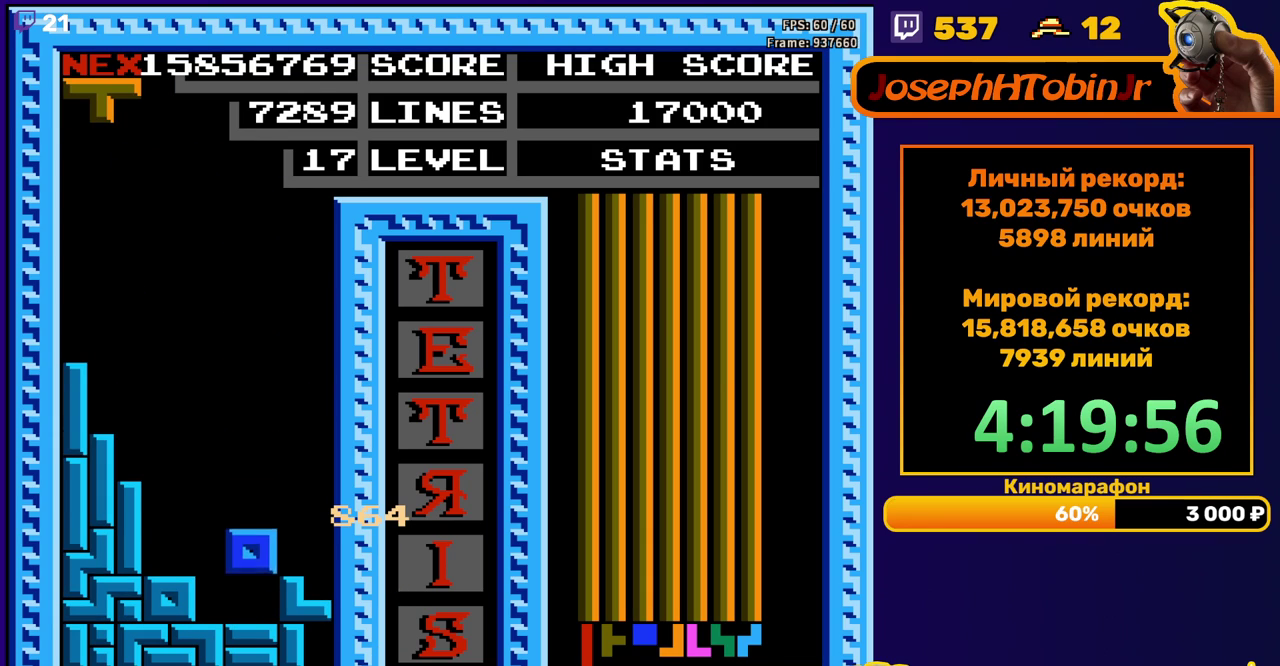
{"buttons": ["DPAD_RIGHT"], "events": [[50, "DPAD_DOWN", "up"], [117, "DPAD_RIGHT", "down"], [167, "A", "down"], [267, "A", "up"]]}
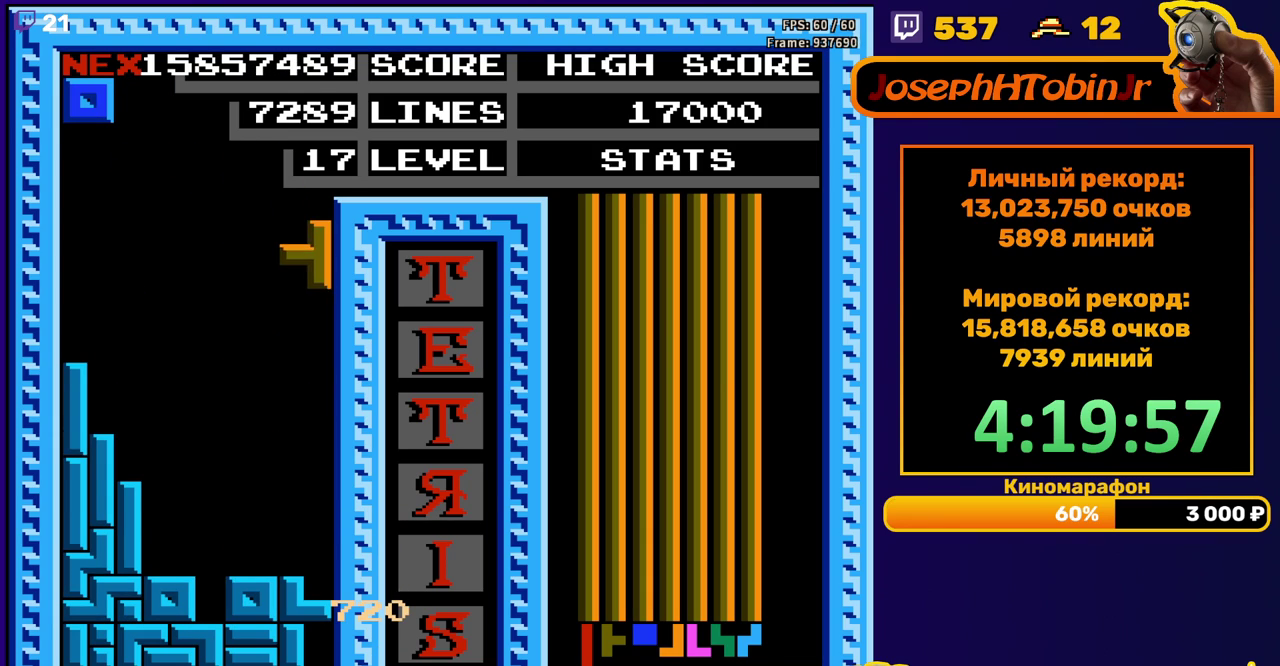
{"buttons": [], "events": [[50, "DPAD_RIGHT", "up"], [83, "DPAD_DOWN", "down"], [333, "DPAD_DOWN", "up"]]}
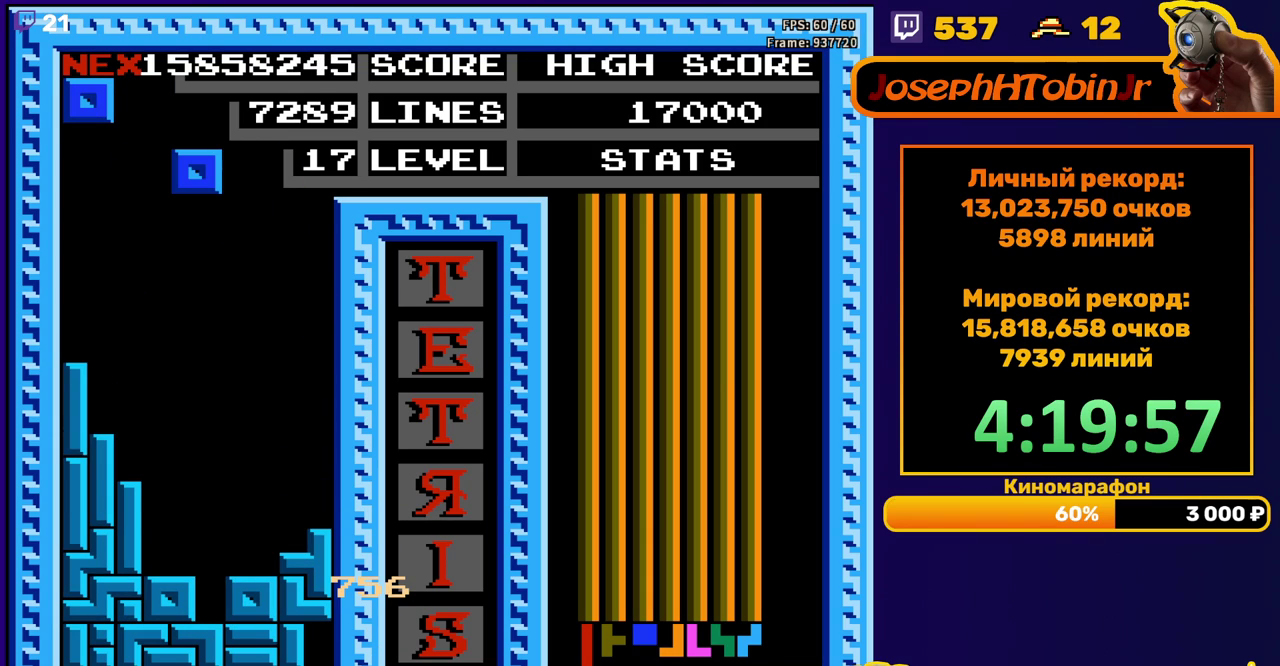
{"buttons": ["DPAD_DOWN"], "events": [[200, "DPAD_LEFT", "down"], [267, "DPAD_LEFT", "up"], [383, "DPAD_DOWN", "down"]]}
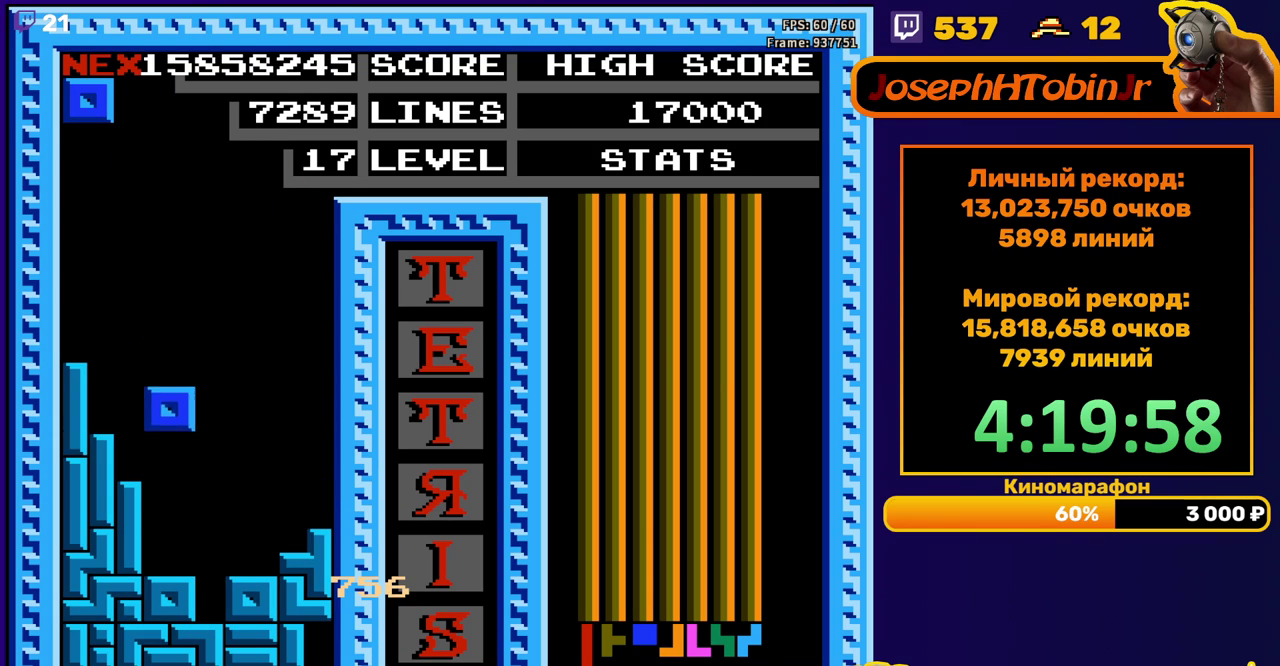
{"buttons": ["DPAD_LEFT"], "events": [[133, "DPAD_DOWN", "up"], [467, "DPAD_LEFT", "down"]]}
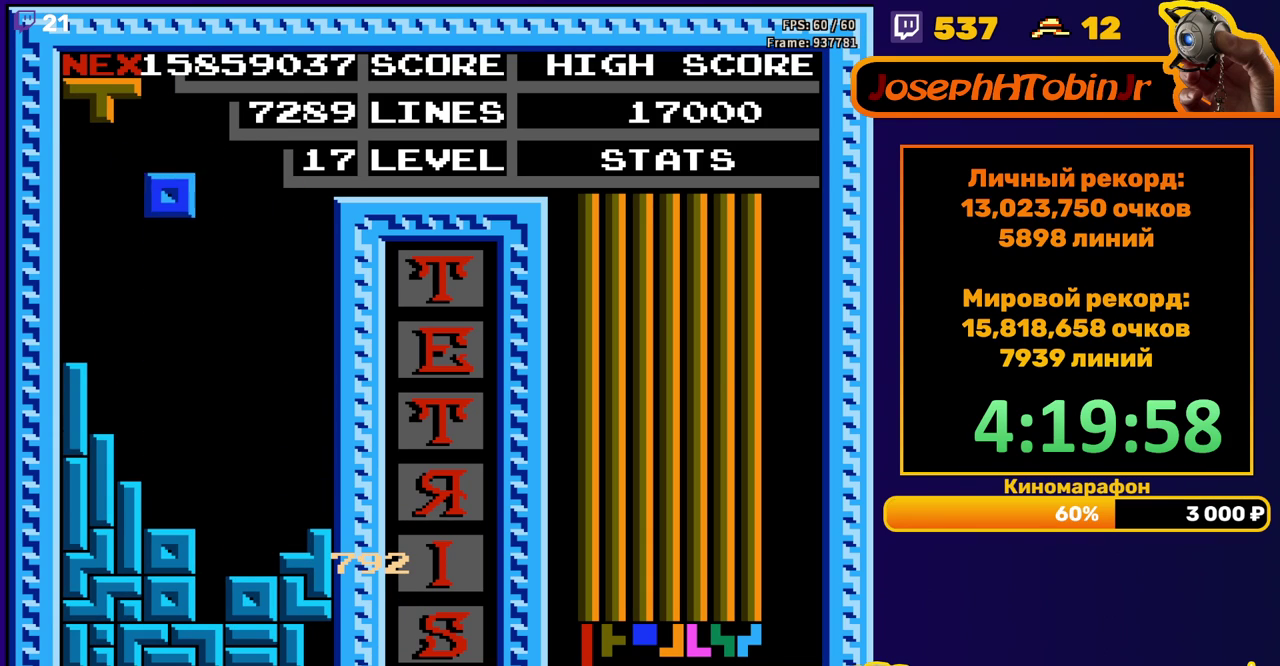
{"buttons": ["DPAD_RIGHT"], "events": [[50, "DPAD_LEFT", "up"], [133, "DPAD_DOWN", "down"], [367, "DPAD_DOWN", "up"], [450, "DPAD_RIGHT", "down"]]}
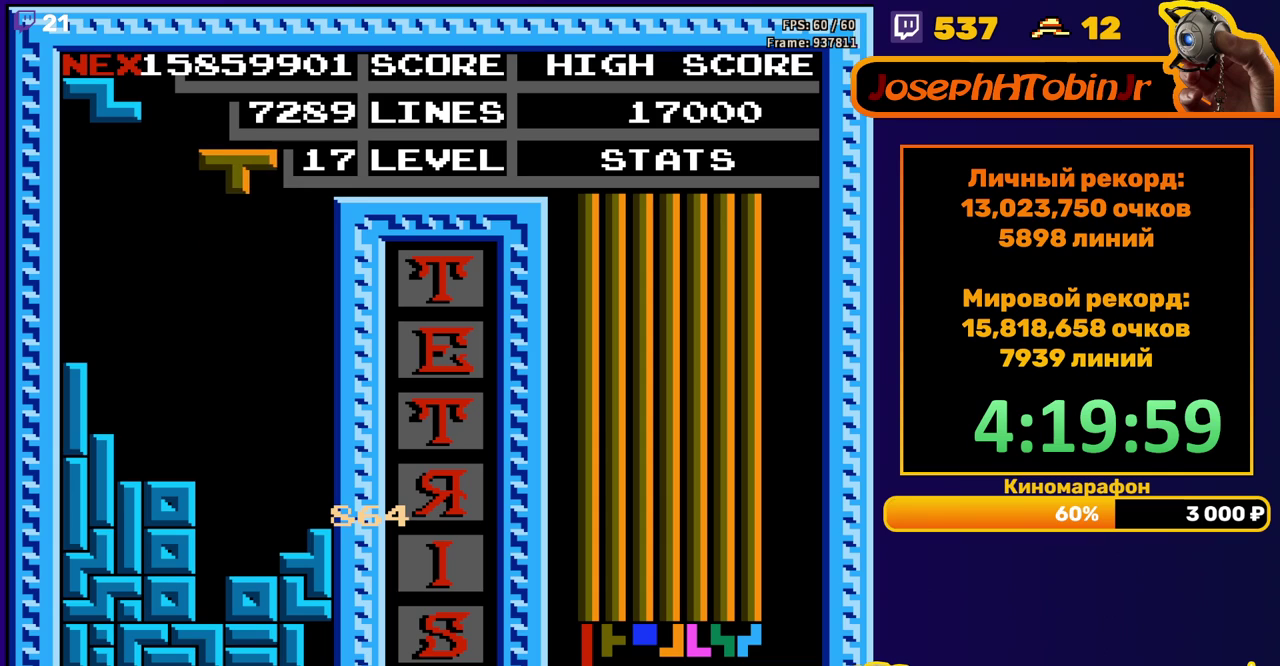
{"buttons": ["DPAD_DOWN"], "events": [[33, "DPAD_RIGHT", "up"], [83, "A", "down"], [150, "DPAD_DOWN", "down"], [167, "A", "up"], [217, "A", "down"], [333, "A", "up"]]}
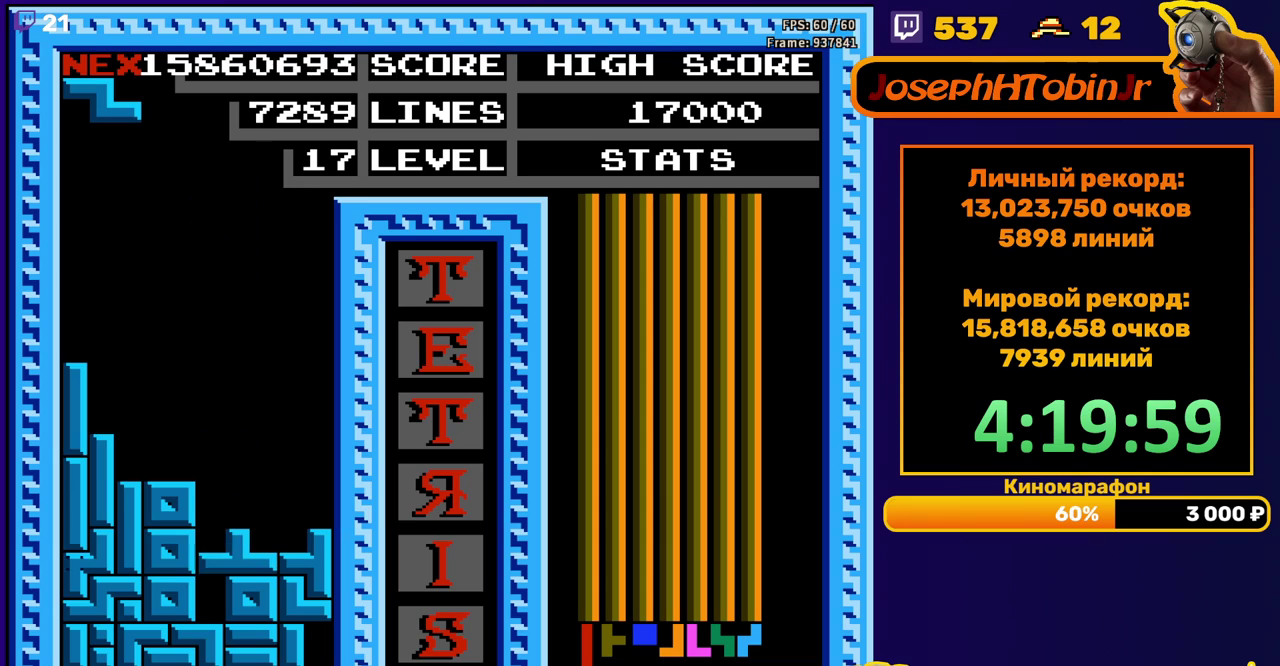
{"buttons": [], "events": [[50, "DPAD_DOWN", "up"]]}
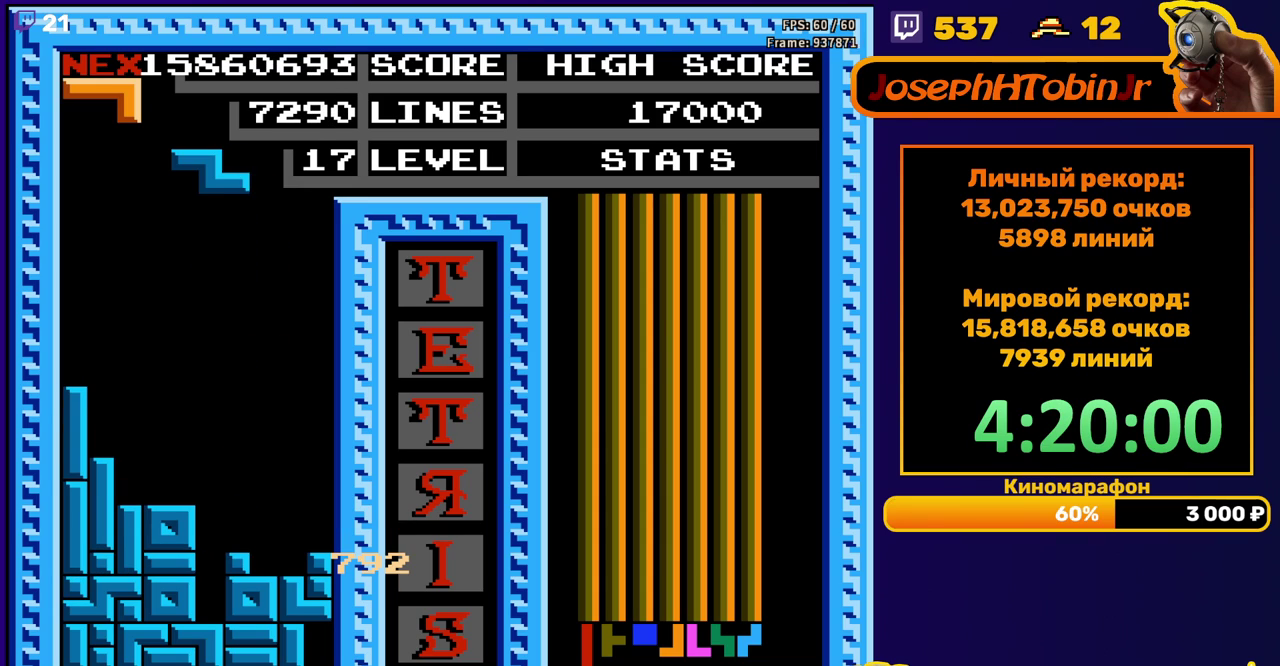
{"buttons": ["DPAD_DOWN"], "events": [[50, "DPAD_RIGHT", "down"], [133, "DPAD_RIGHT", "up"], [500, "DPAD_DOWN", "down"]]}
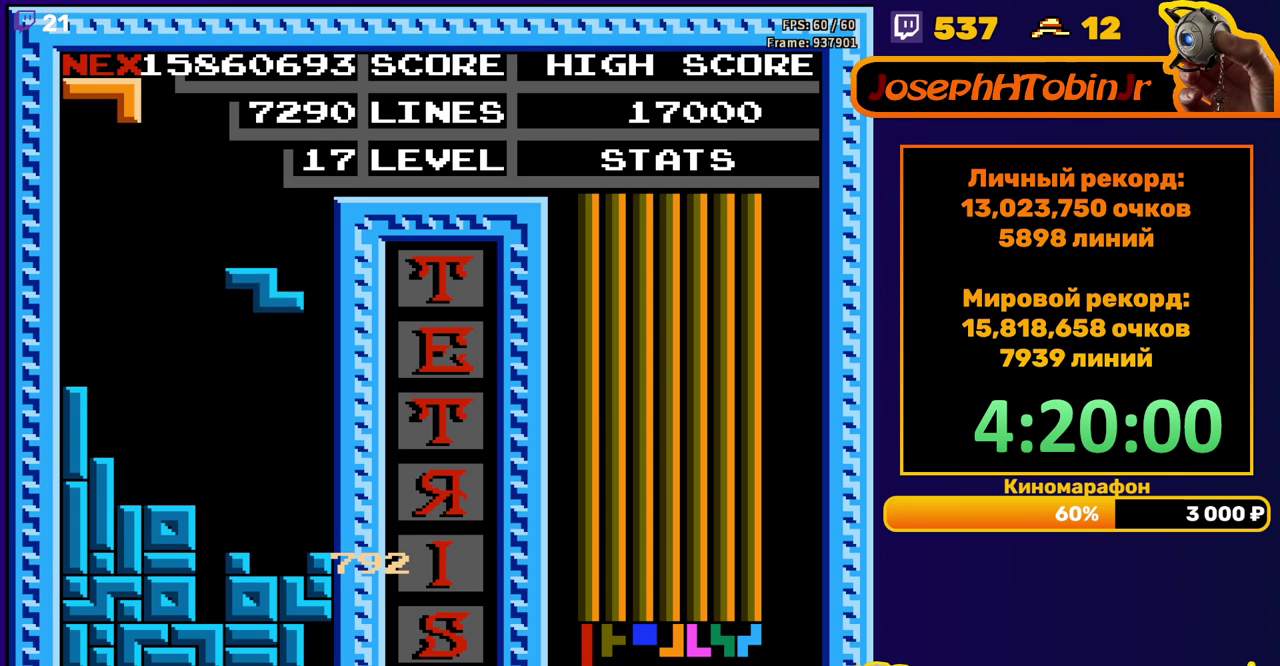
{"buttons": ["DPAD_RIGHT"], "events": [[250, "DPAD_DOWN", "up"], [333, "DPAD_RIGHT", "down"], [383, "A", "down"], [467, "A", "up"]]}
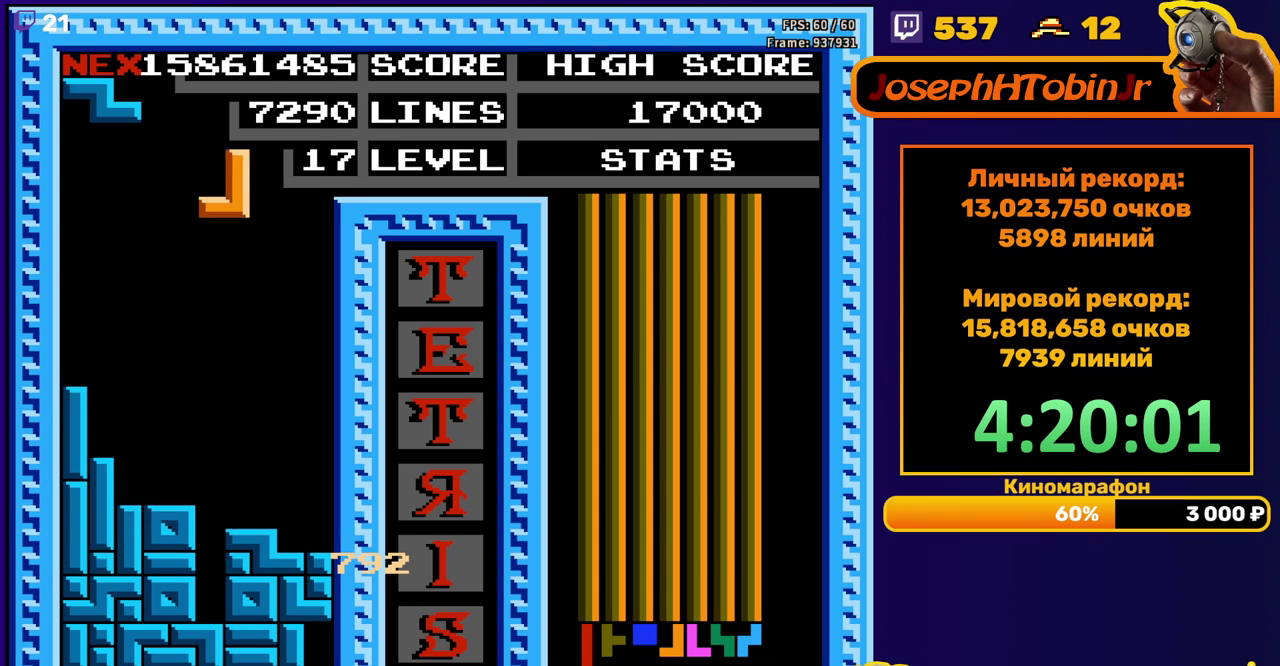
{"buttons": ["DPAD_DOWN"], "events": [[300, "DPAD_RIGHT", "up"], [333, "DPAD_DOWN", "down"]]}
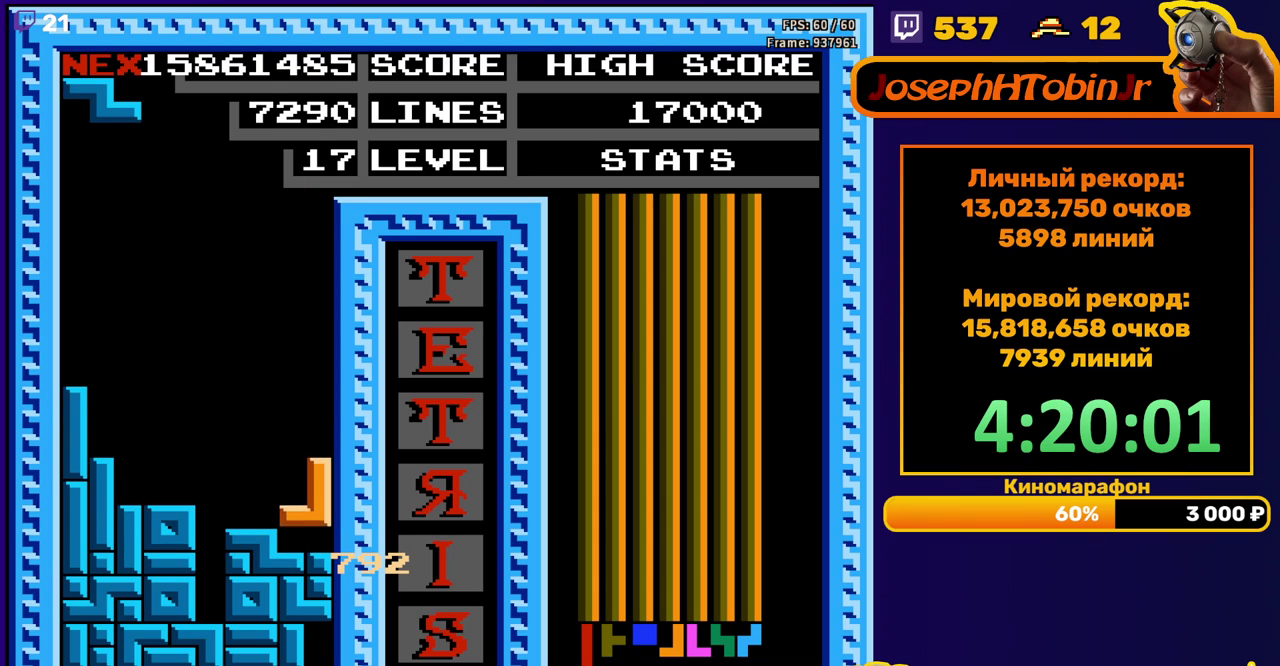
{"buttons": [], "events": [[50, "DPAD_DOWN", "up"], [183, "DPAD_LEFT", "down"], [217, "A", "down"], [250, "DPAD_LEFT", "up"], [300, "A", "up"], [333, "DPAD_LEFT", "down"], [417, "DPAD_LEFT", "up"]]}
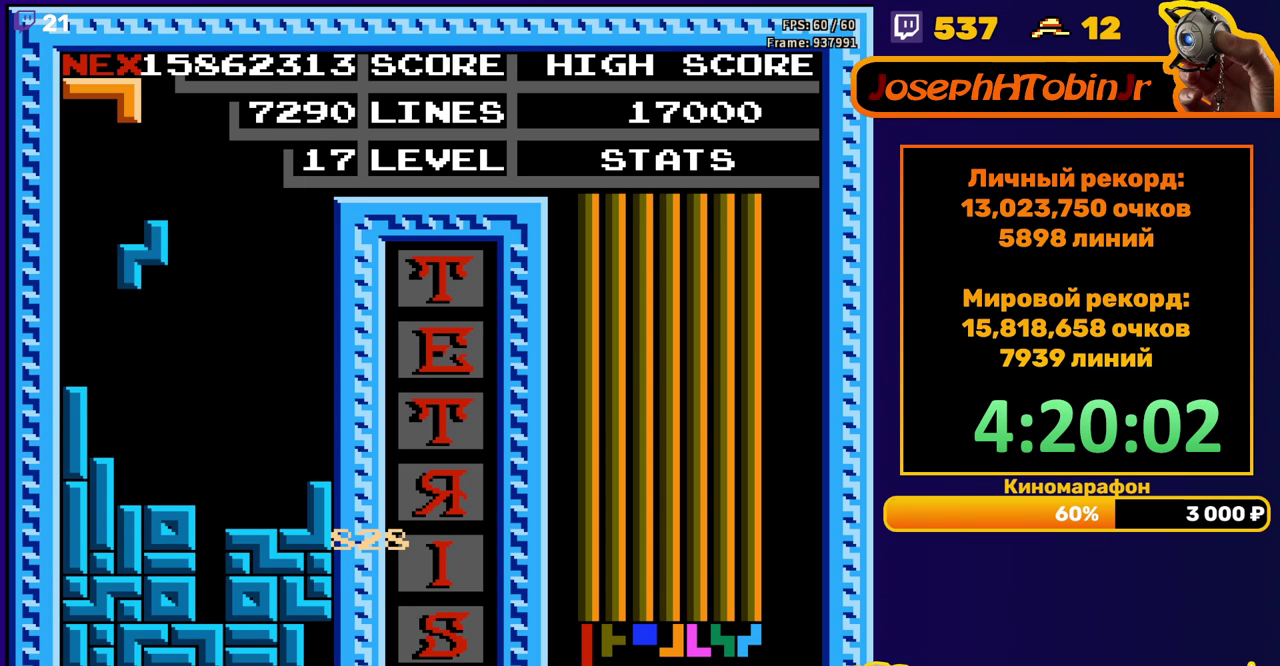
{"buttons": ["DPAD_DOWN"], "events": [[17, "DPAD_DOWN", "down"], [267, "DPAD_DOWN", "up"], [350, "A", "down"], [417, "DPAD_DOWN", "down"], [433, "A", "up"]]}
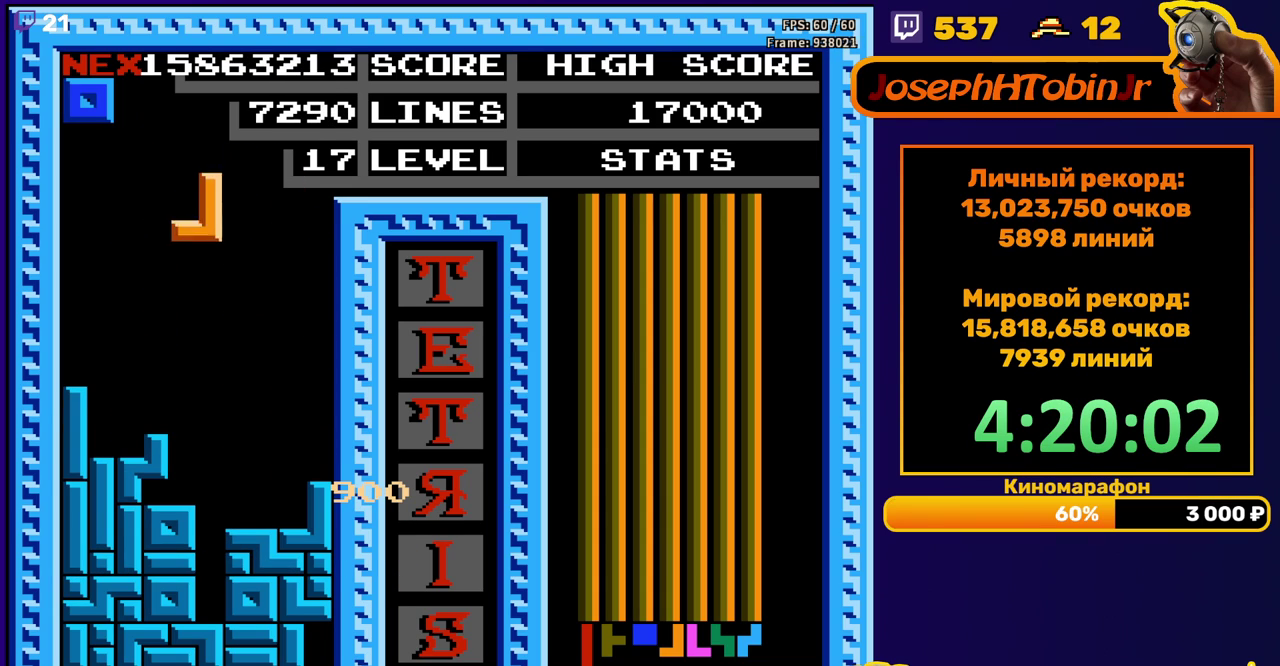
{"buttons": ["DPAD_LEFT"], "events": [[100, "DPAD_DOWN", "up"], [400, "DPAD_LEFT", "down"]]}
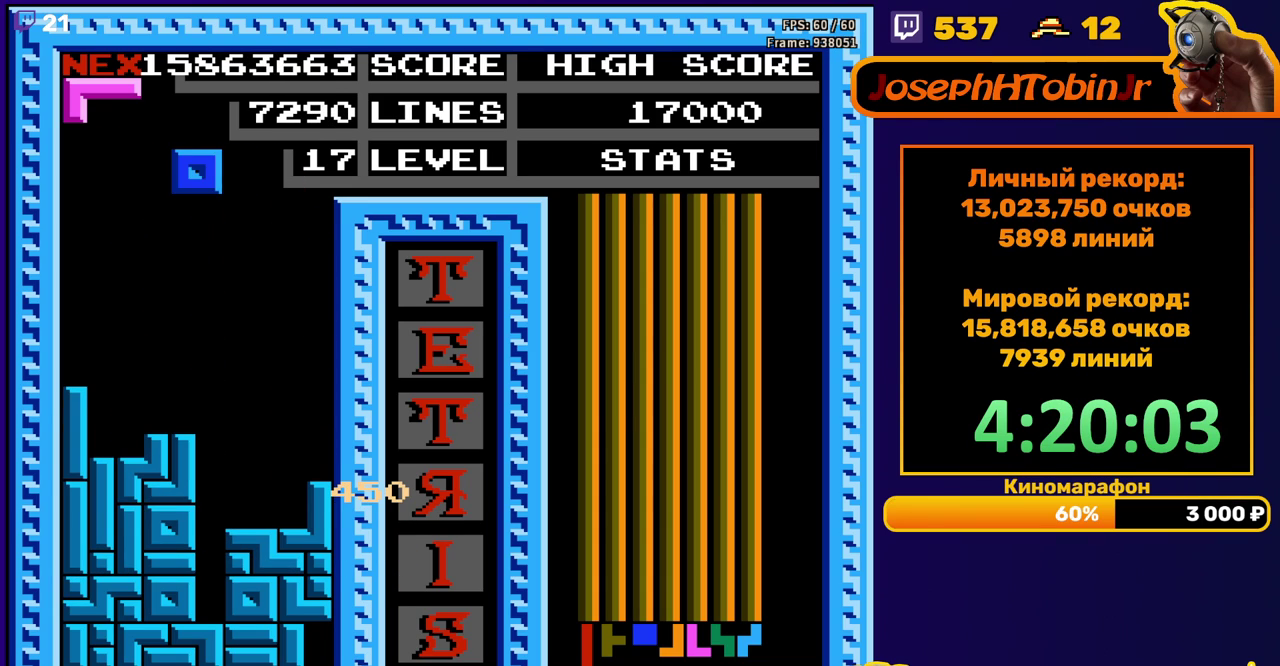
{"buttons": [], "events": [[50, "DPAD_LEFT", "up"], [133, "DPAD_LEFT", "down"], [200, "DPAD_LEFT", "up"], [267, "DPAD_LEFT", "down"], [350, "DPAD_LEFT", "up"], [400, "DPAD_LEFT", "down"], [483, "DPAD_LEFT", "up"]]}
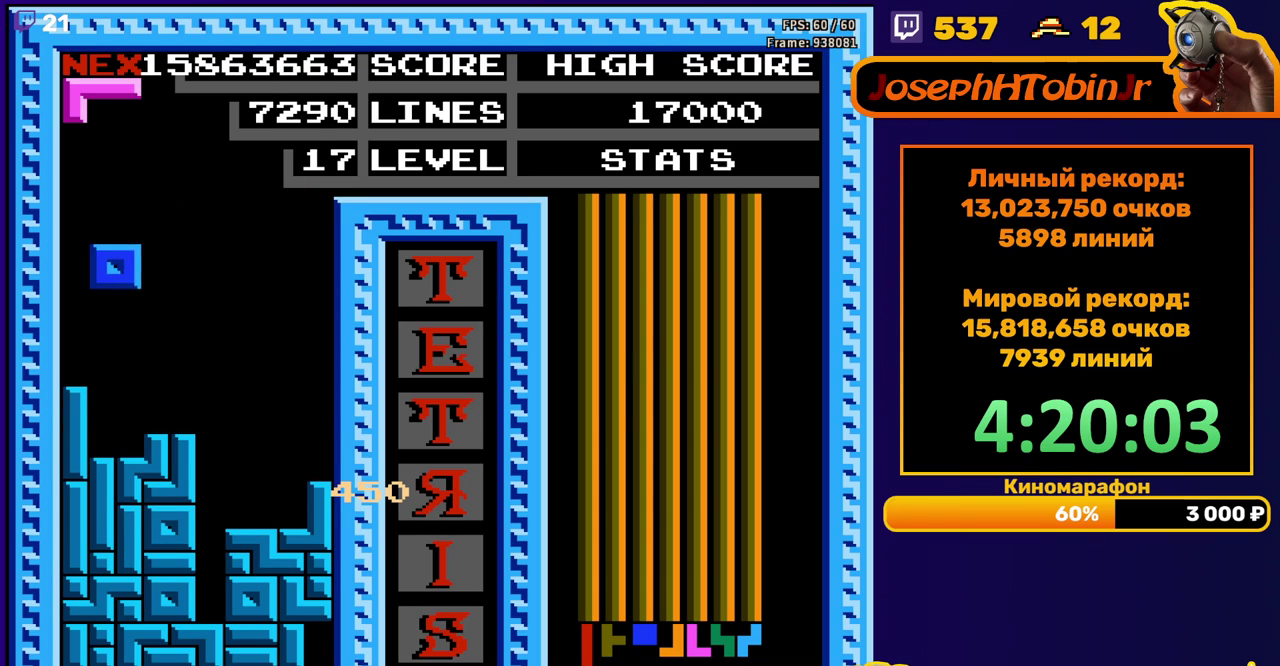
{"buttons": ["A"], "events": [[117, "DPAD_DOWN", "down"], [267, "DPAD_DOWN", "up"], [383, "DPAD_RIGHT", "down"], [450, "DPAD_RIGHT", "up"], [467, "A", "down"]]}
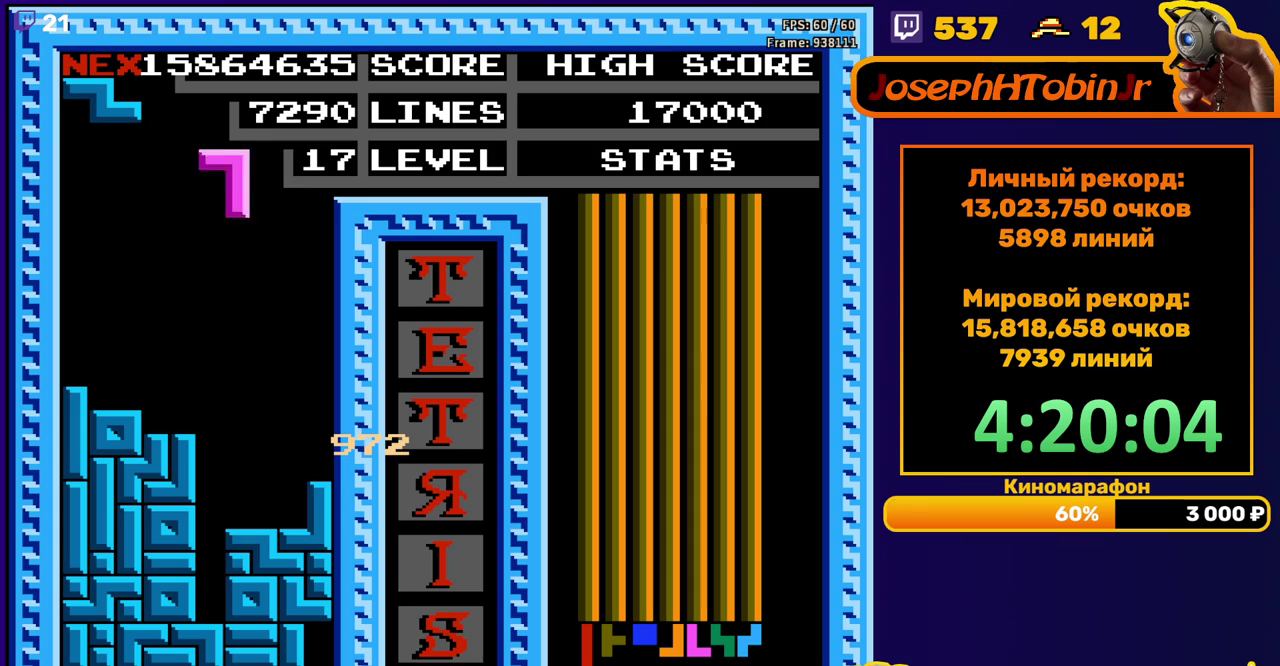
{"buttons": ["DPAD_DOWN"], "events": [[17, "DPAD_RIGHT", "down"], [33, "A", "up"], [117, "A", "down"], [133, "DPAD_RIGHT", "up"], [217, "A", "up"], [300, "DPAD_DOWN", "down"]]}
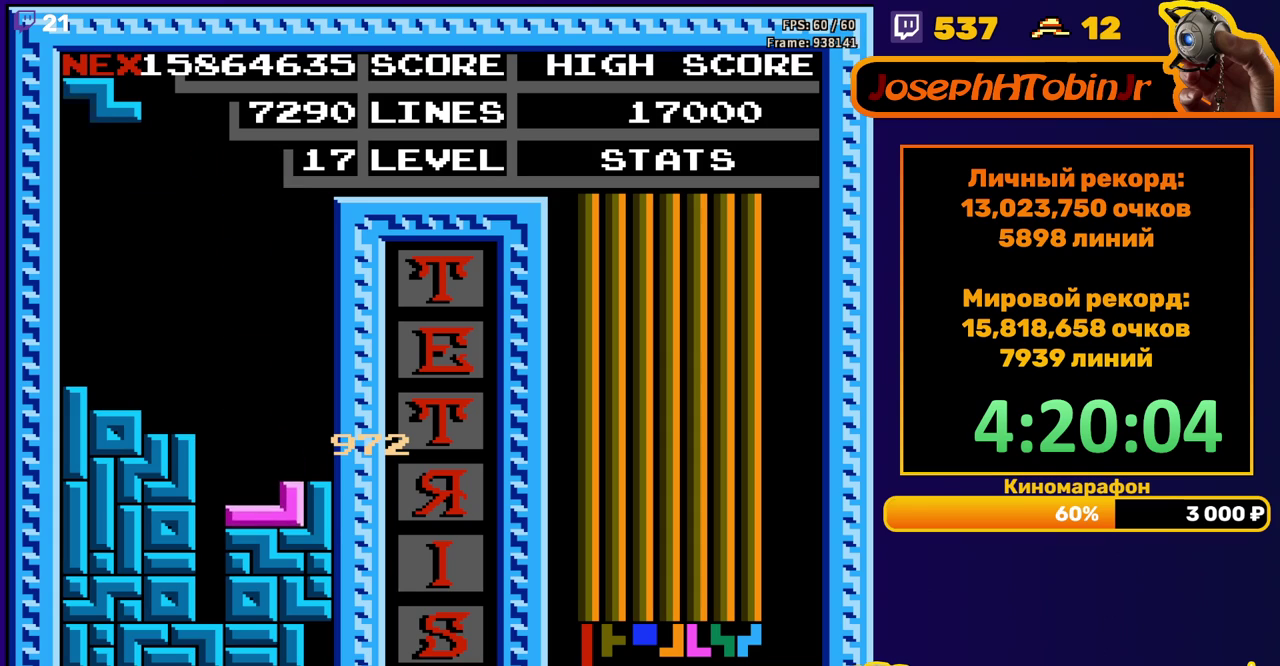
{"buttons": ["DPAD_LEFT"], "events": [[33, "DPAD_DOWN", "up"], [133, "DPAD_LEFT", "down"]]}
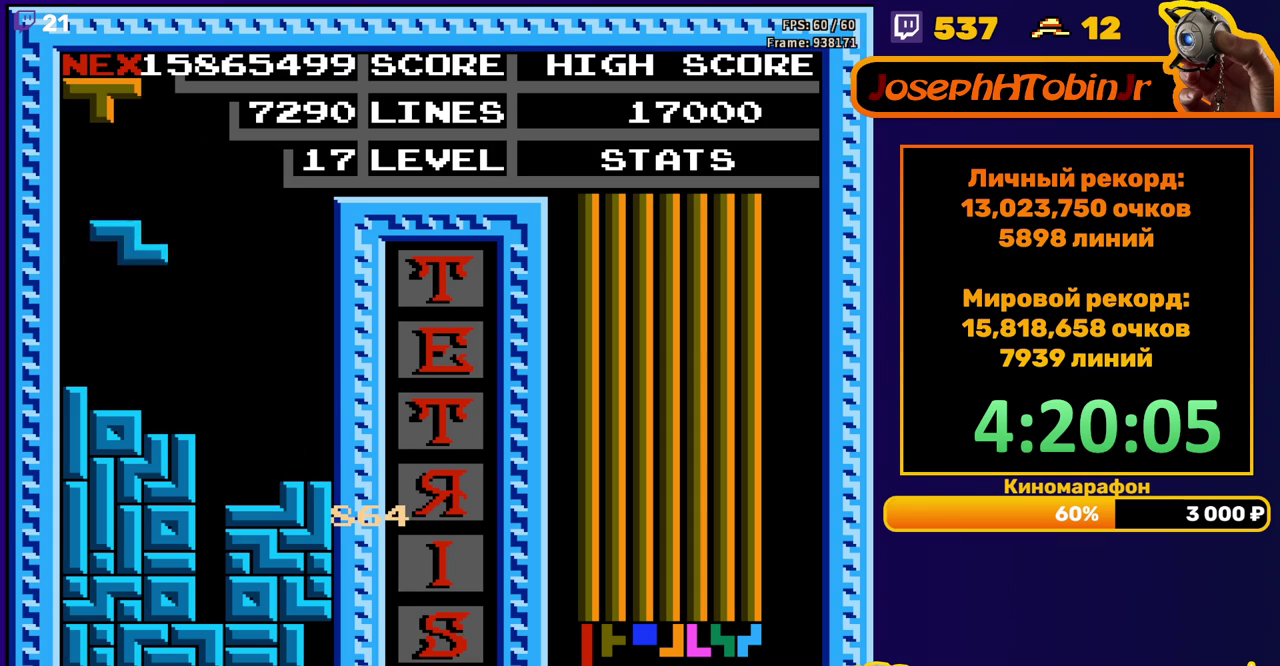
{"buttons": [], "events": [[83, "DPAD_DOWN", "down"], [83, "DPAD_LEFT", "up"], [233, "DPAD_DOWN", "up"], [333, "DPAD_RIGHT", "down"], [400, "DPAD_RIGHT", "up"]]}
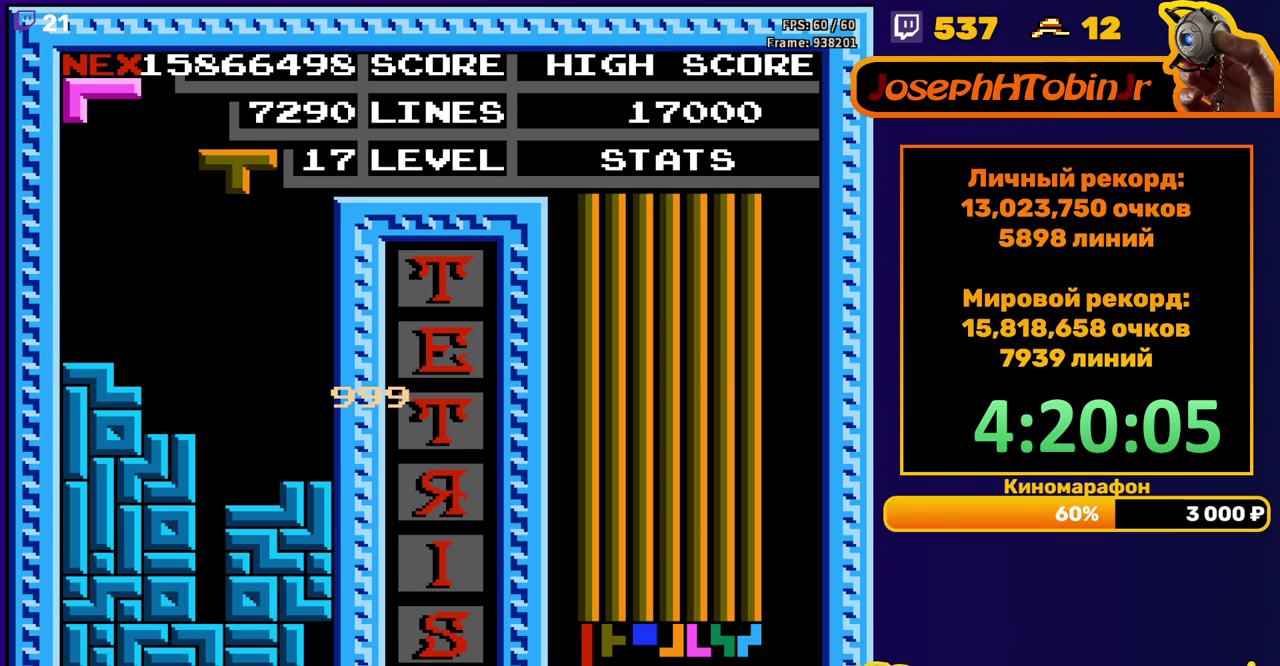
{"buttons": [], "events": [[33, "DPAD_DOWN", "down"], [67, "A", "down"], [150, "A", "up"], [267, "DPAD_DOWN", "up"], [300, "A", "down"], [417, "A", "up"]]}
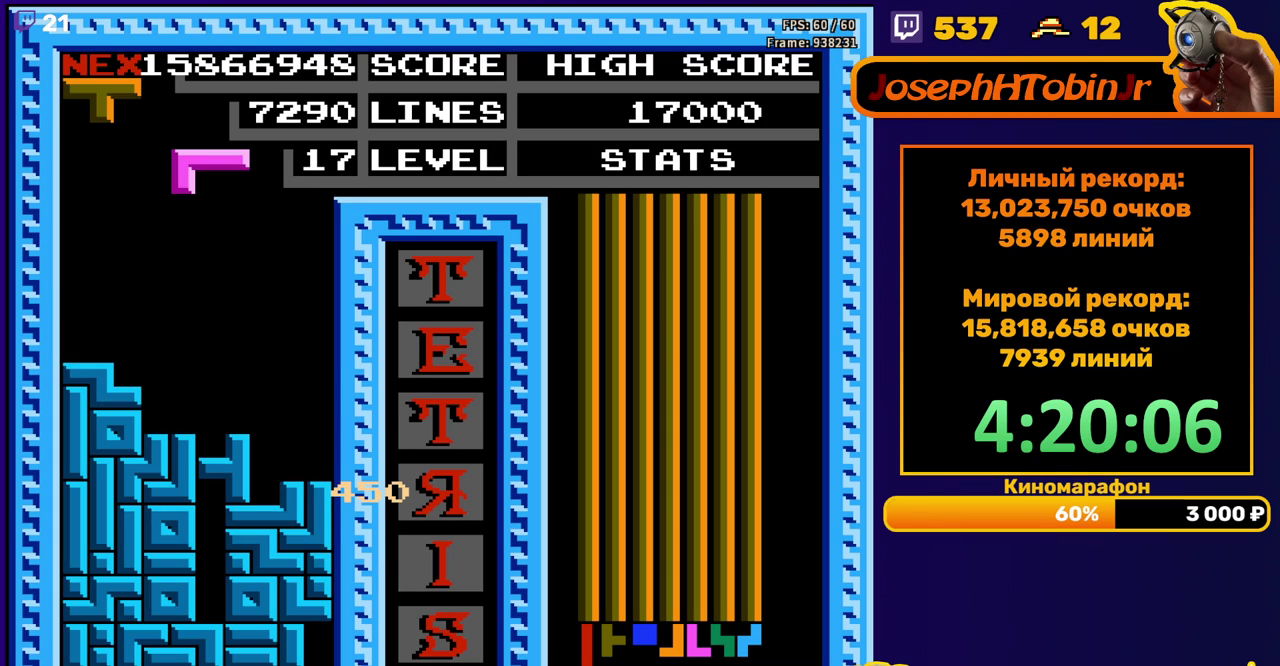
{"buttons": ["DPAD_DOWN"], "events": [[83, "DPAD_RIGHT", "down"], [433, "DPAD_RIGHT", "up"], [450, "DPAD_DOWN", "down"]]}
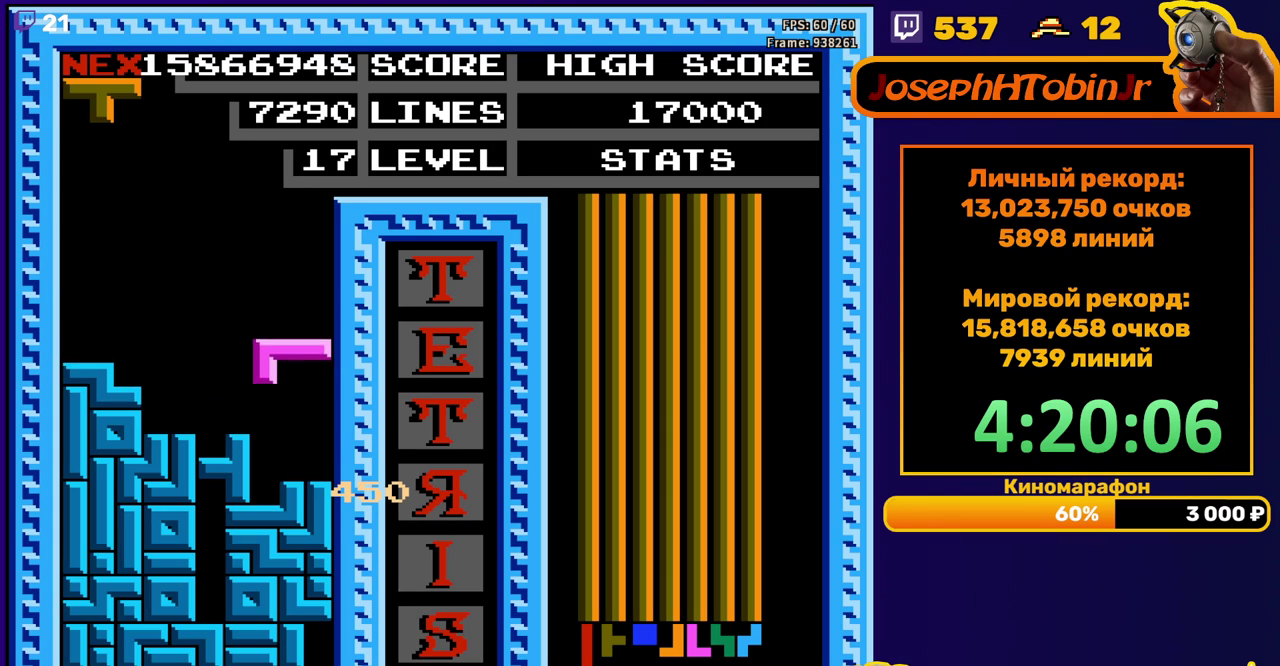
{"buttons": [], "events": [[200, "DPAD_DOWN", "up"]]}
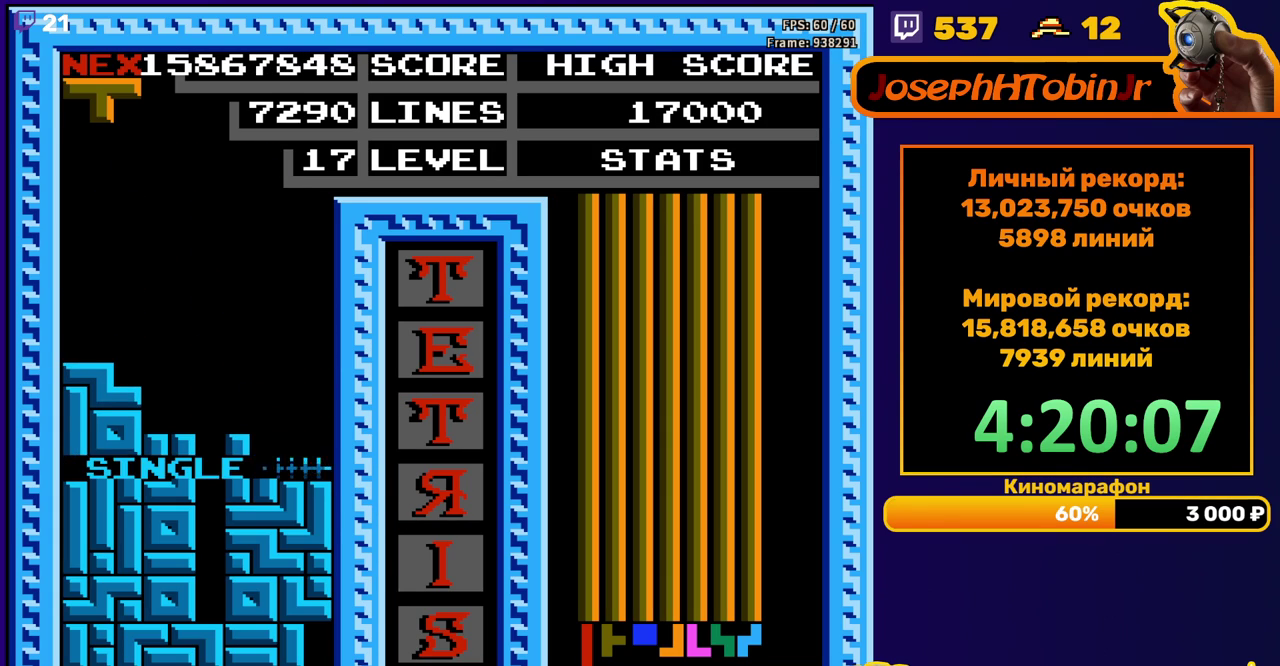
{"buttons": ["DPAD_RIGHT"], "events": [[150, "DPAD_RIGHT", "down"], [183, "A", "down"], [250, "A", "up"], [317, "A", "down"], [400, "A", "up"]]}
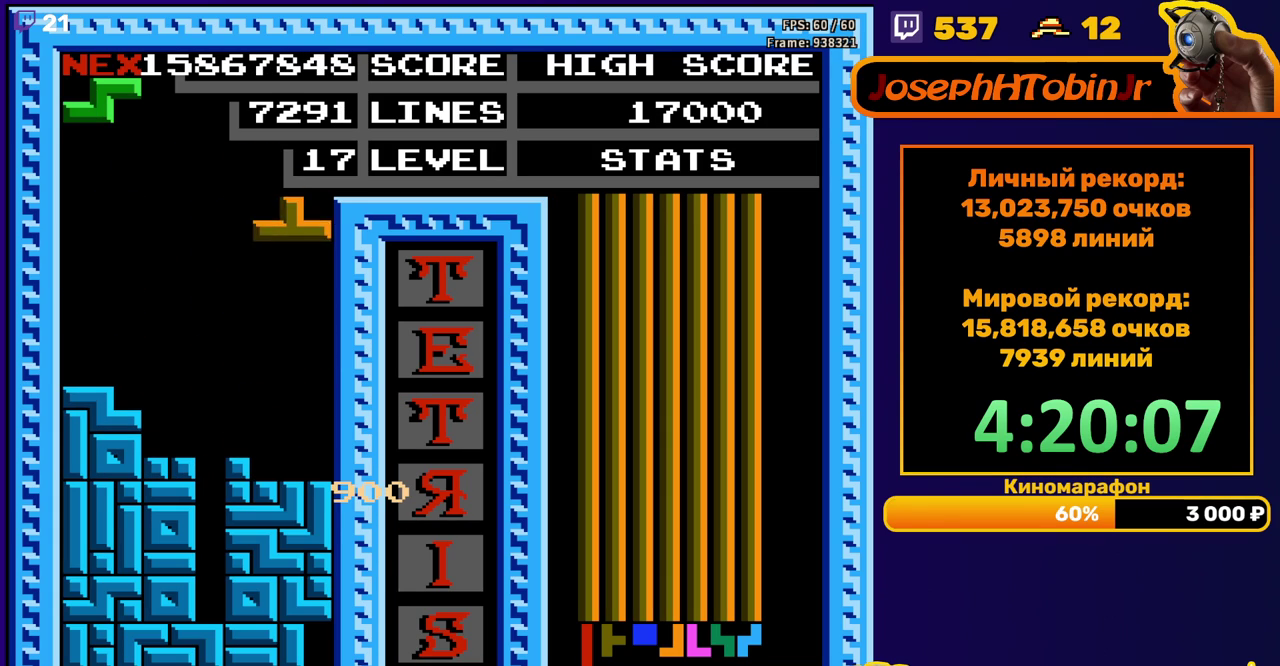
{"buttons": ["DPAD_RIGHT"], "events": [[67, "DPAD_RIGHT", "up"], [133, "DPAD_DOWN", "down"], [300, "DPAD_DOWN", "up"], [400, "DPAD_RIGHT", "down"]]}